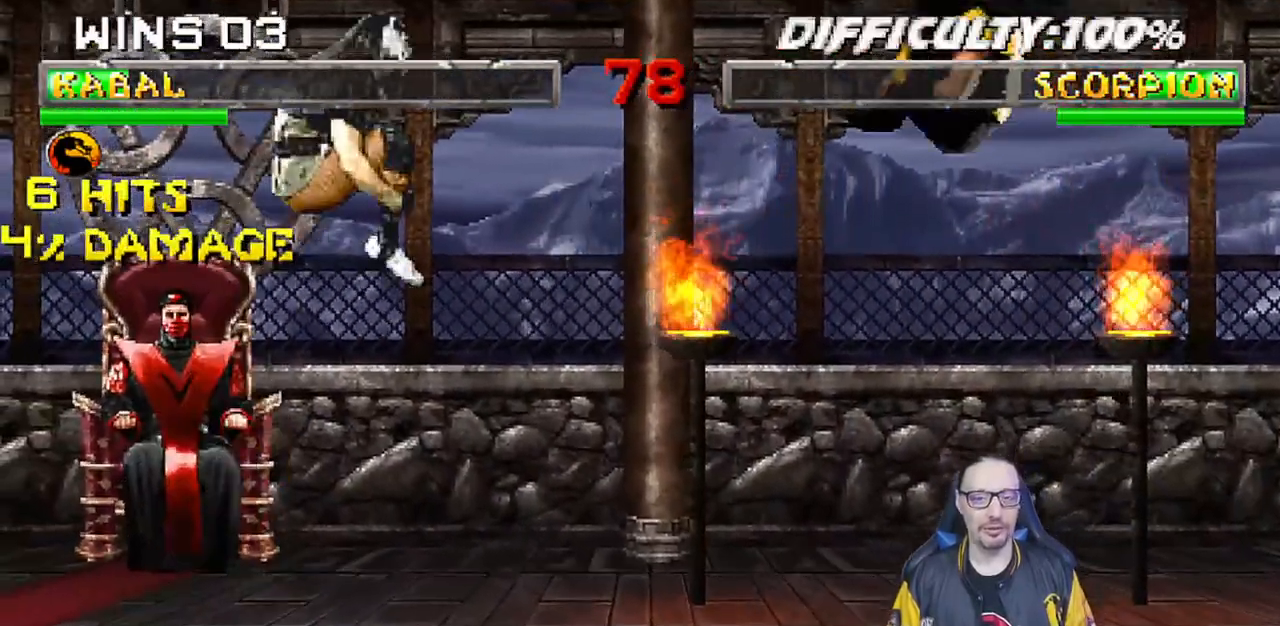
Gameplay with a controller (PlayStation layout); each line is a JSON object with the inputs held at the frame after it. "events" lists button and stick changes between this image and that frame as [ms after this image, input, new state], when the widget could be followed in between. Not read: R2.
{"buttons": ["R1"], "left_stick": "center", "right_stick": "center"}
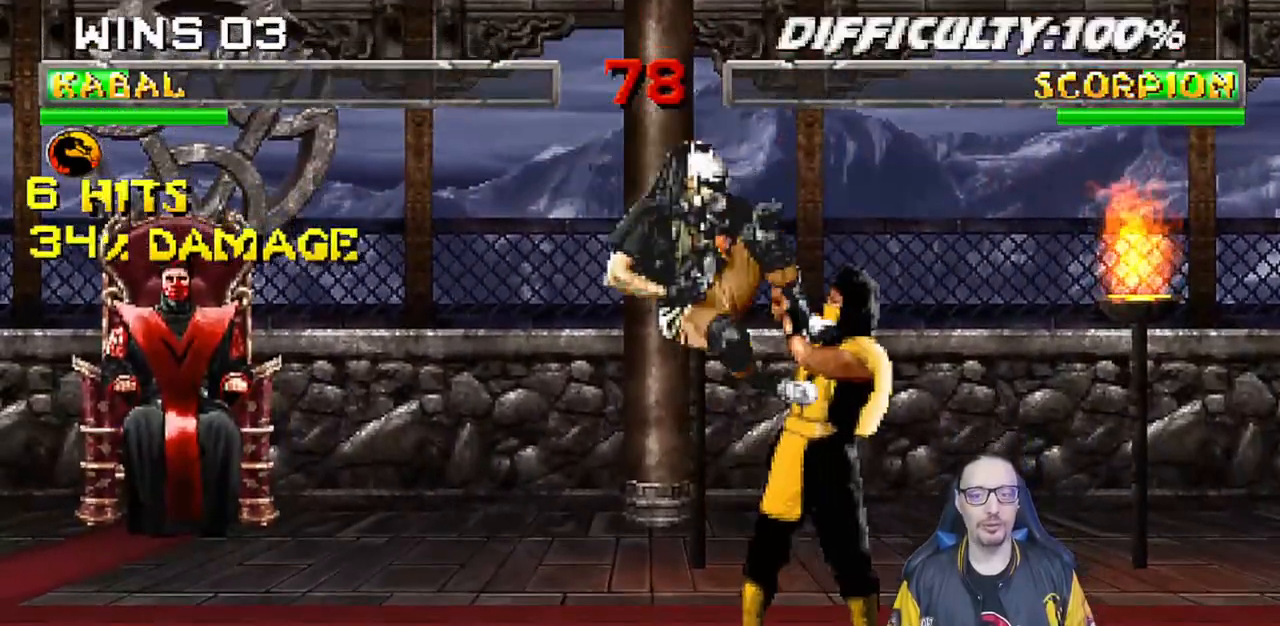
{"buttons": ["L1", "R1", "DPAD_DOWN", "DPAD_LEFT"], "left_stick": "center", "right_stick": "center", "events": [[83, "DPAD_DOWN", "down"], [100, "L1", "down"], [117, "DPAD_LEFT", "down"]]}
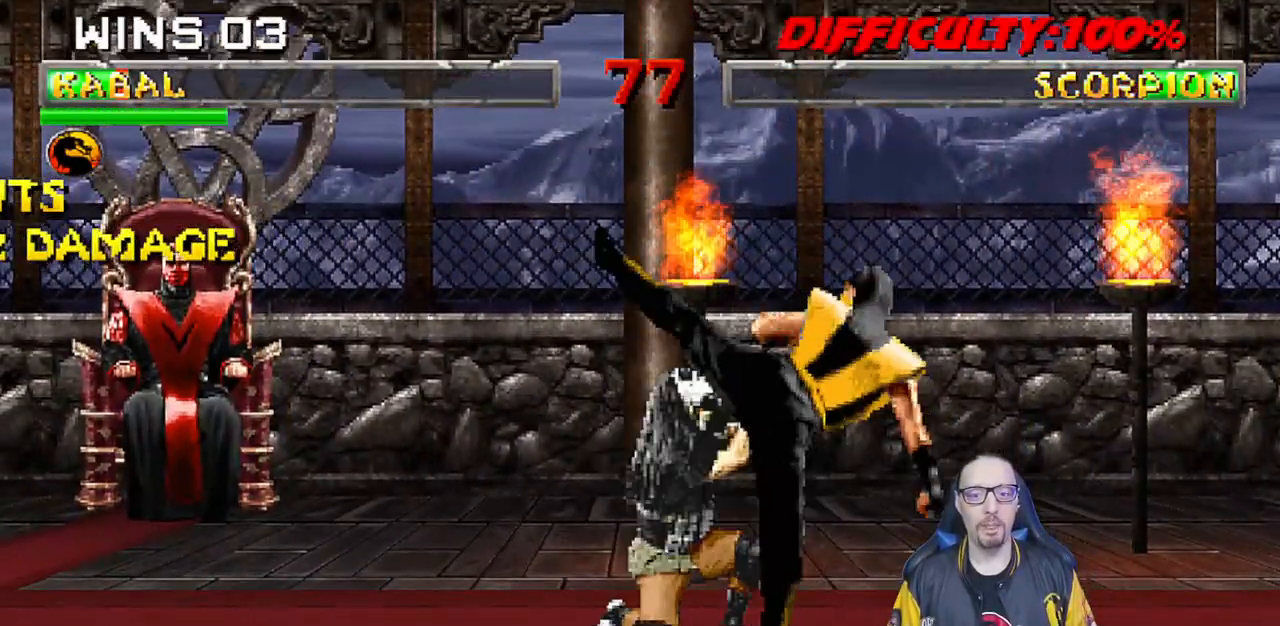
{"buttons": ["R1"], "left_stick": "center", "right_stick": "center", "events": [[17, "DPAD_LEFT", "up"], [50, "DPAD_DOWN", "up"], [83, "L1", "up"], [267, "R1", "up"], [367, "R1", "down"]]}
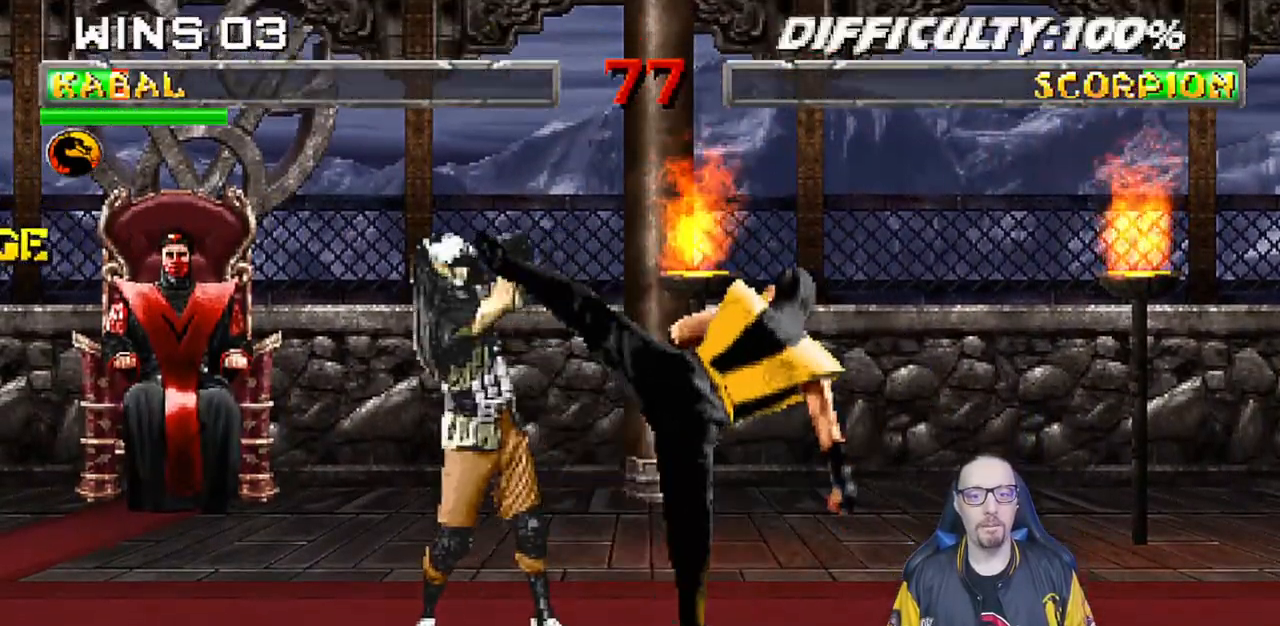
{"buttons": ["DPAD_LEFT"], "left_stick": "center", "right_stick": "center", "events": [[150, "R1", "up"], [183, "DPAD_LEFT", "down"]]}
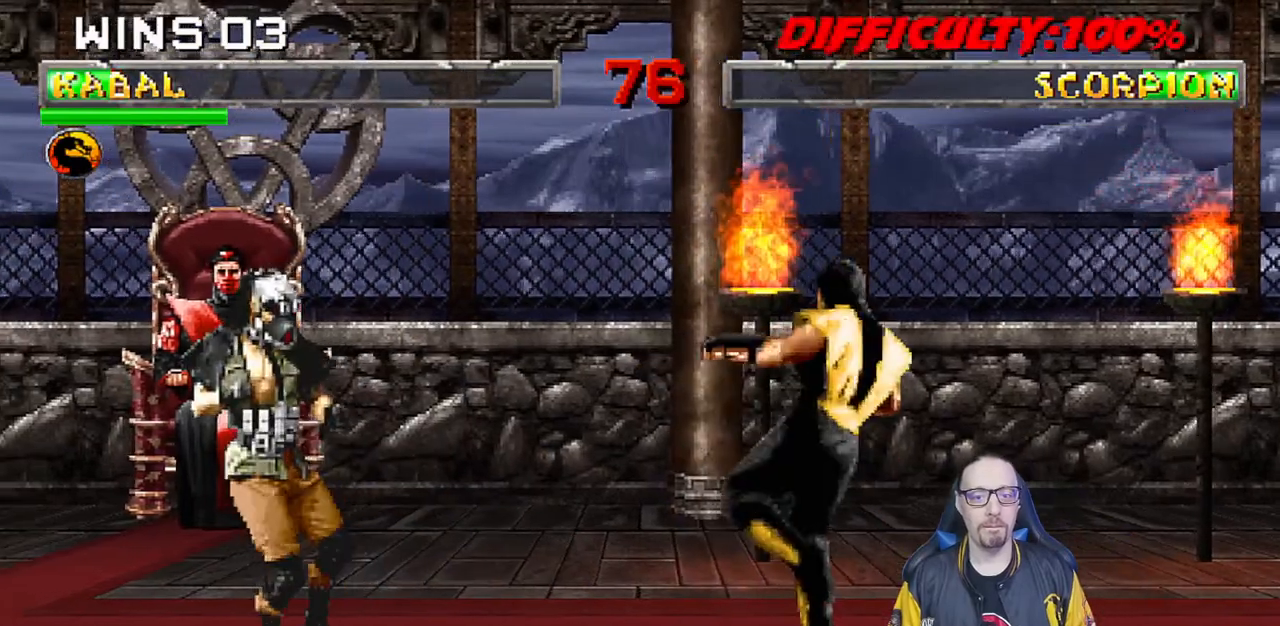
{"buttons": ["L1", "DPAD_DOWN"], "left_stick": "center", "right_stick": "center", "events": [[67, "DPAD_LEFT", "up"], [117, "L1", "down"], [133, "DPAD_RIGHT", "down"], [150, "DPAD_UP", "down"], [367, "DPAD_UP", "up"], [383, "DPAD_RIGHT", "up"], [483, "DPAD_DOWN", "down"]]}
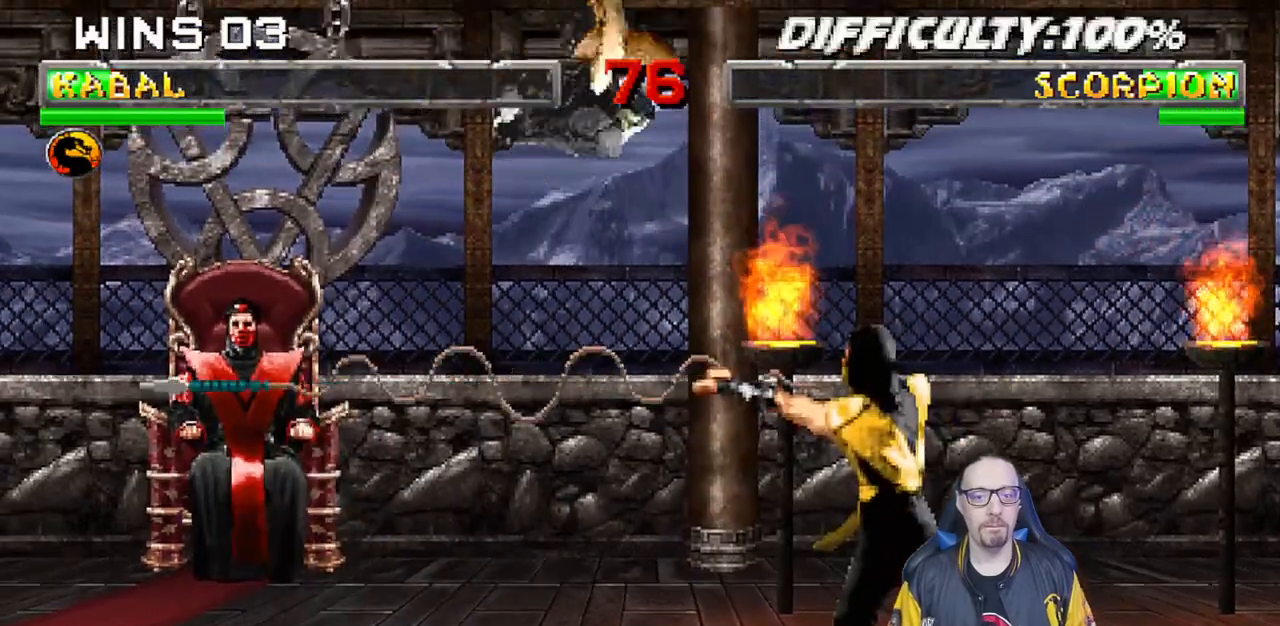
{"buttons": ["L1", "DPAD_DOWN"], "left_stick": "center", "right_stick": "center", "events": [[50, "SQUARE", "down"], [150, "SQUARE", "up"], [233, "SQUARE", "down"], [300, "SQUARE", "up"], [383, "SQUARE", "down"], [467, "SQUARE", "up"]]}
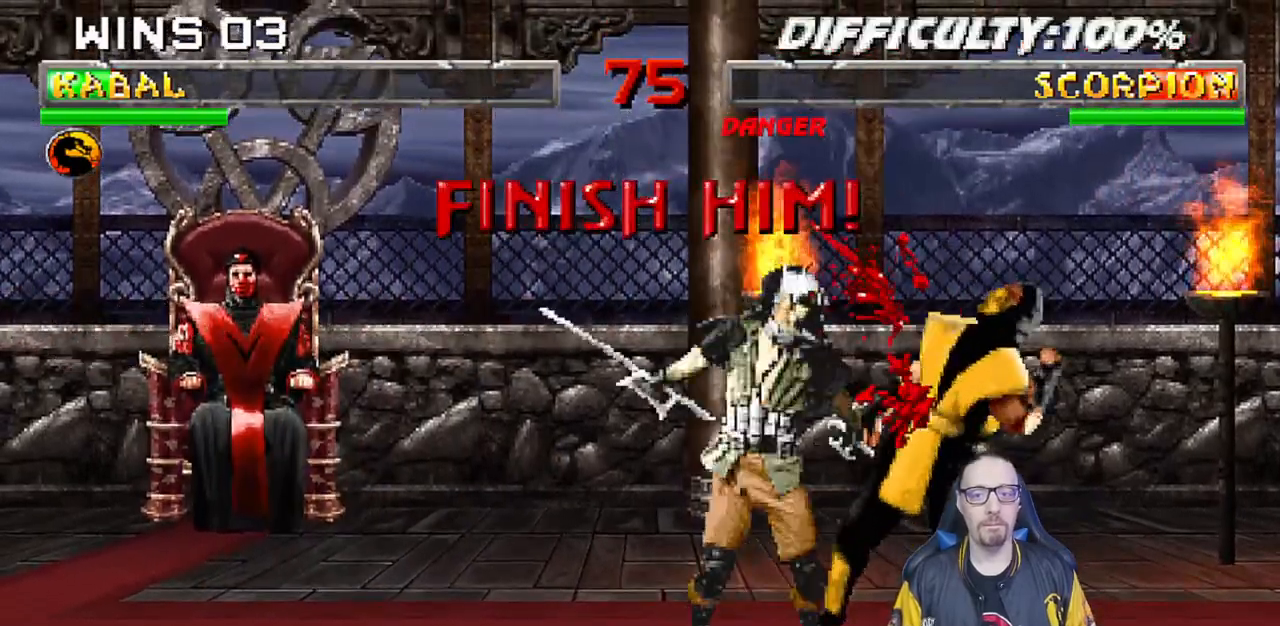
{"buttons": ["SQUARE"], "left_stick": "center", "right_stick": "center", "events": [[33, "SQUARE", "down"], [133, "SQUARE", "up"], [200, "SQUARE", "down"], [267, "DPAD_RIGHT", "down"], [300, "DPAD_RIGHT", "up"], [300, "SQUARE", "up"], [350, "SQUARE", "down"], [450, "DPAD_DOWN", "up"], [483, "L1", "up"]]}
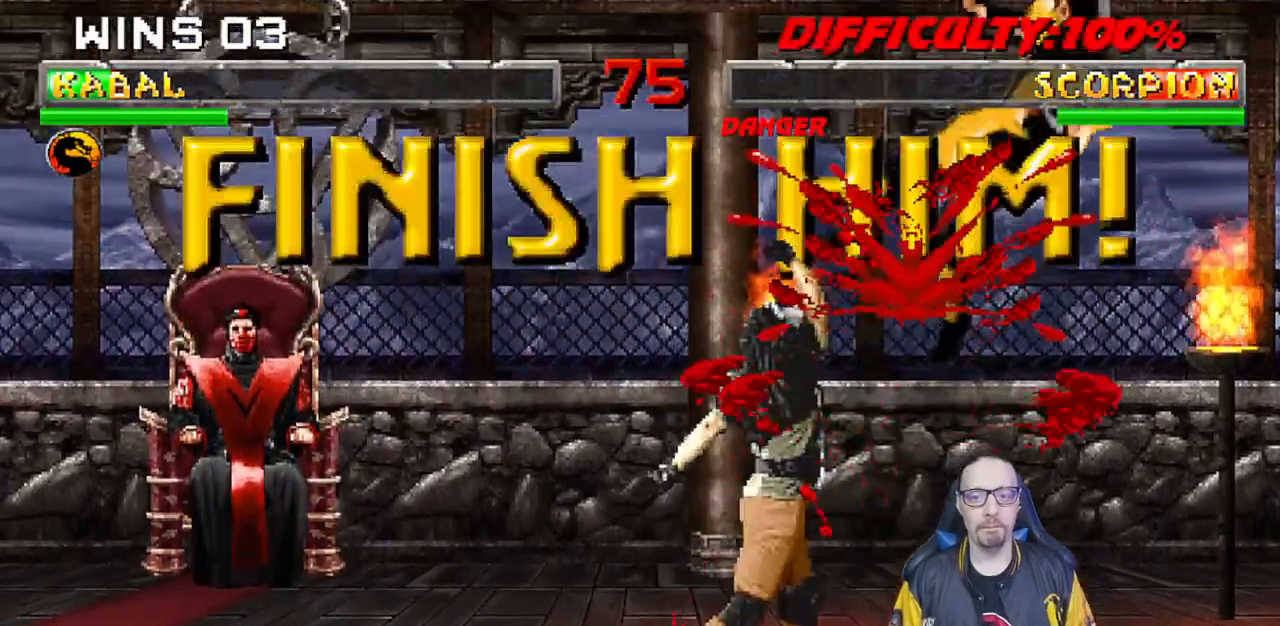
{"buttons": ["DPAD_LEFT"], "left_stick": "center", "right_stick": "center", "events": [[33, "SQUARE", "up"], [233, "DPAD_RIGHT", "down"], [233, "L1", "down"], [250, "DPAD_UP", "down"], [367, "DPAD_RIGHT", "up"], [367, "DPAD_UP", "up"], [367, "SQUARE", "down"], [400, "L1", "up"], [450, "SQUARE", "up"], [467, "DPAD_LEFT", "down"]]}
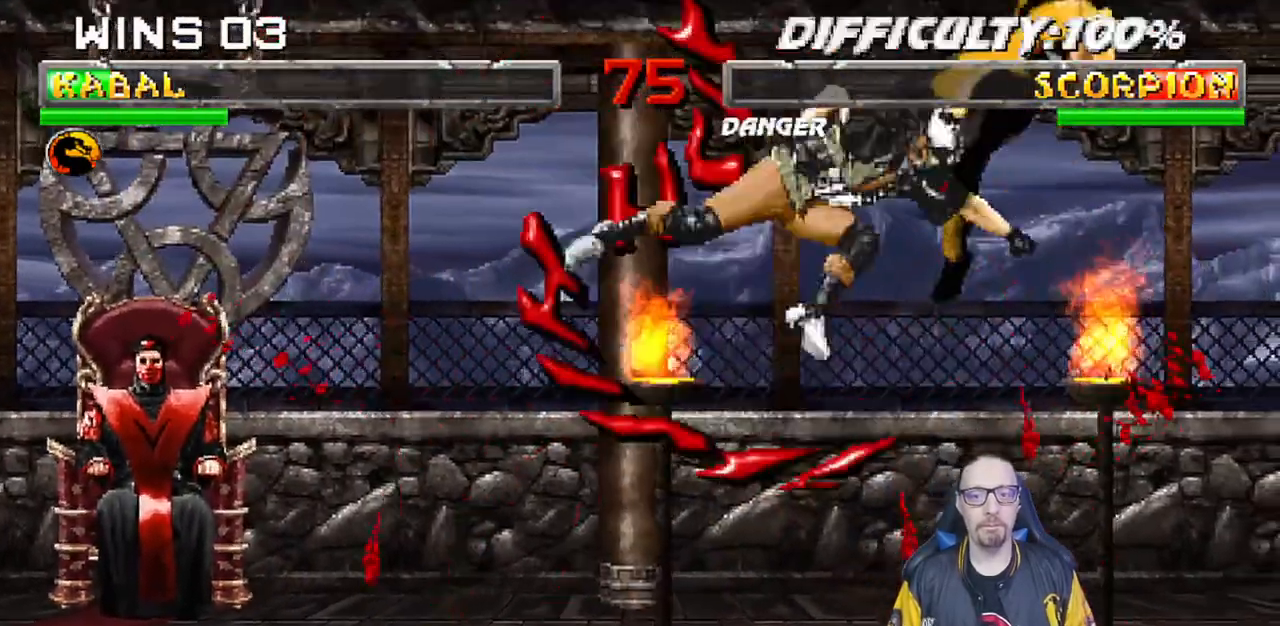
{"buttons": ["SQUARE"], "left_stick": "center", "right_stick": "center", "events": [[33, "SQUARE", "down"], [50, "DPAD_LEFT", "up"], [100, "SQUARE", "up"], [117, "DPAD_LEFT", "down"], [183, "SQUARE", "down"], [217, "DPAD_LEFT", "up"], [250, "SQUARE", "up"], [267, "DPAD_LEFT", "down"], [317, "SQUARE", "down"], [383, "SQUARE", "up"], [450, "SQUARE", "down"], [467, "DPAD_LEFT", "up"]]}
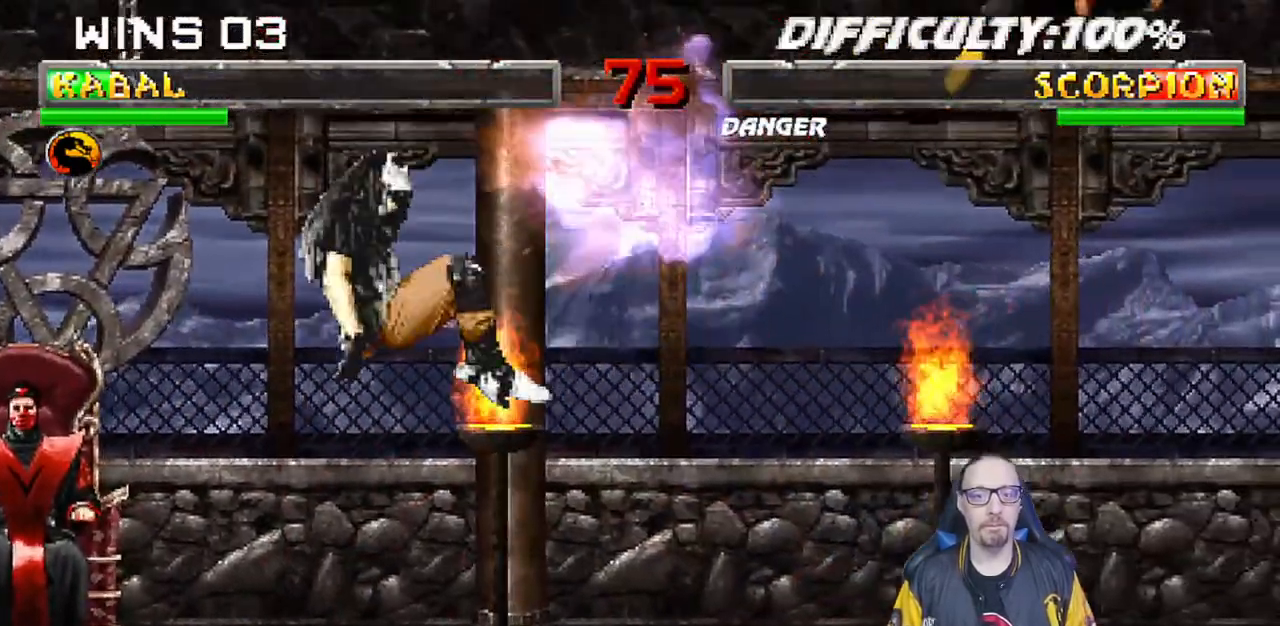
{"buttons": ["L1", "DPAD_RIGHT"], "left_stick": "center", "right_stick": "center", "events": [[133, "SQUARE", "up"], [283, "DPAD_RIGHT", "down"], [283, "L1", "down"]]}
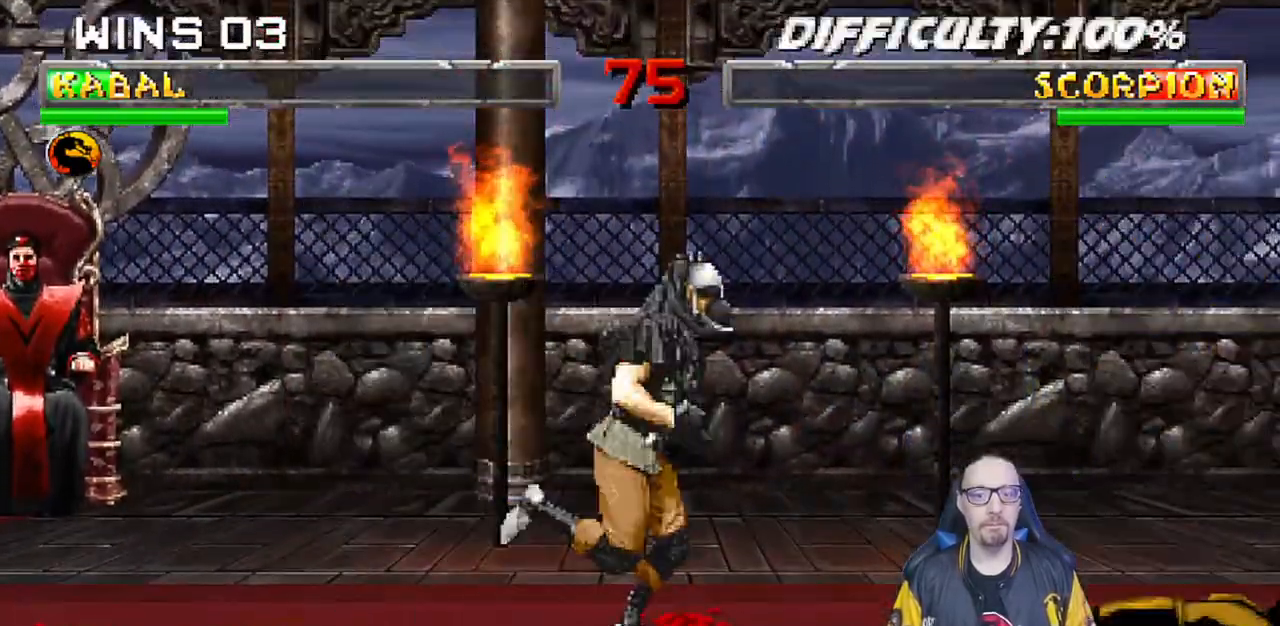
{"buttons": [], "left_stick": "center", "right_stick": "center", "events": [[483, "DPAD_RIGHT", "up"], [500, "L1", "up"]]}
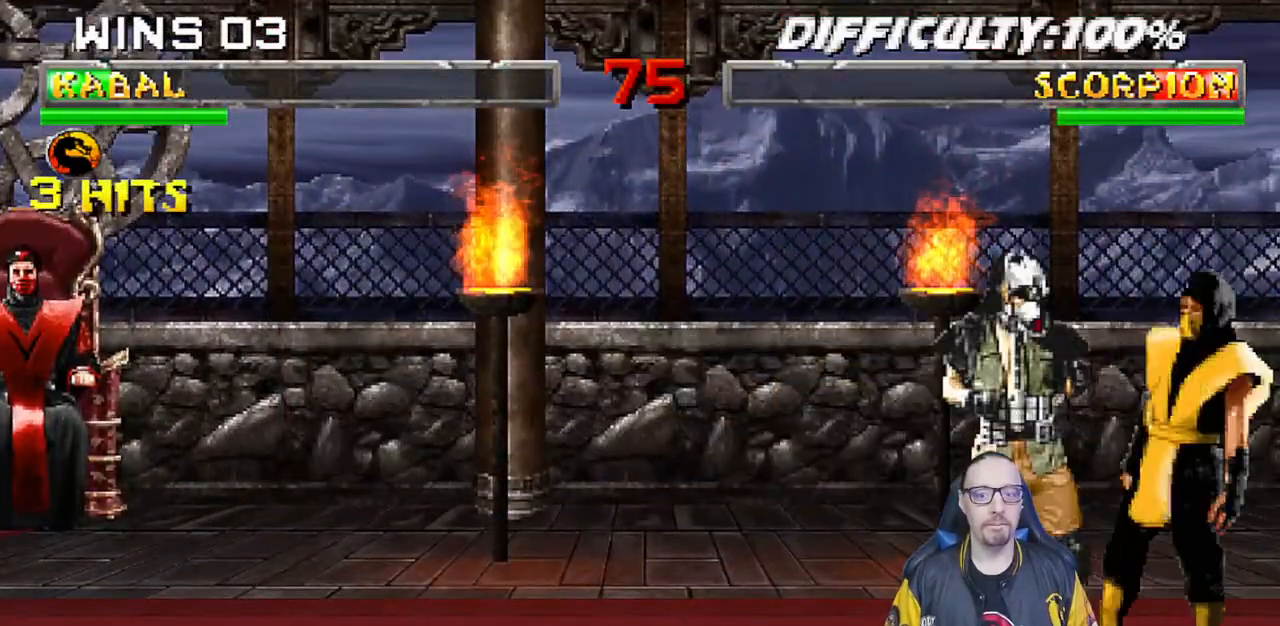
{"buttons": [], "left_stick": "center", "right_stick": "center", "events": []}
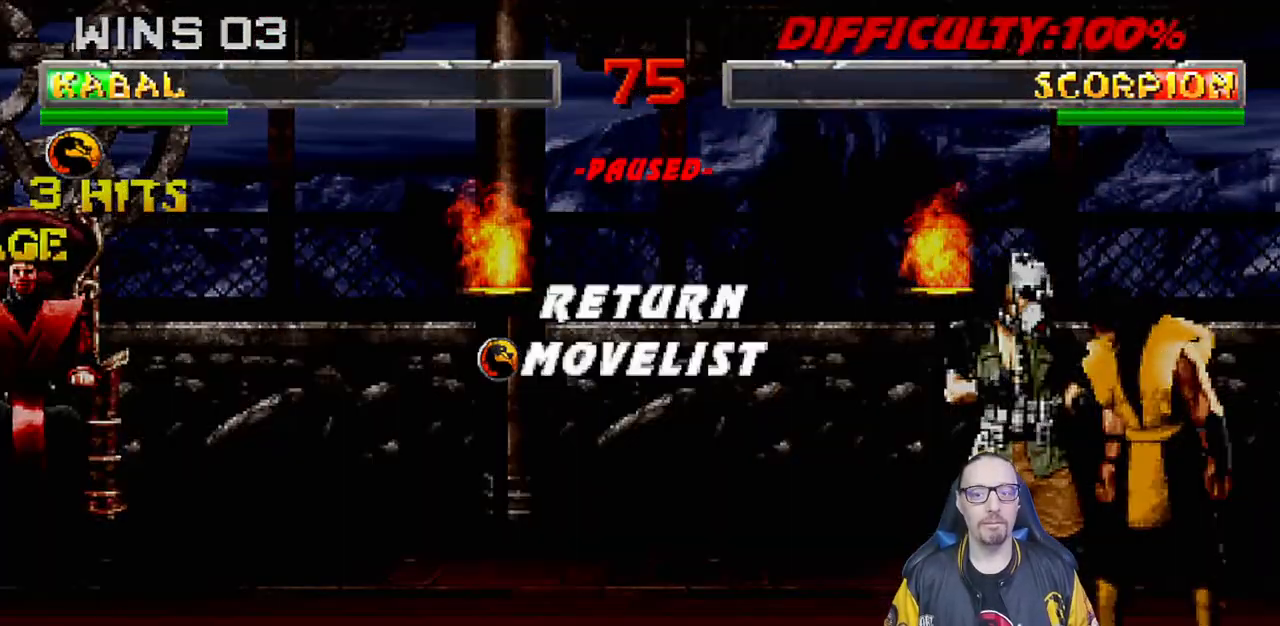
{"buttons": [], "left_stick": "center", "right_stick": "center", "events": []}
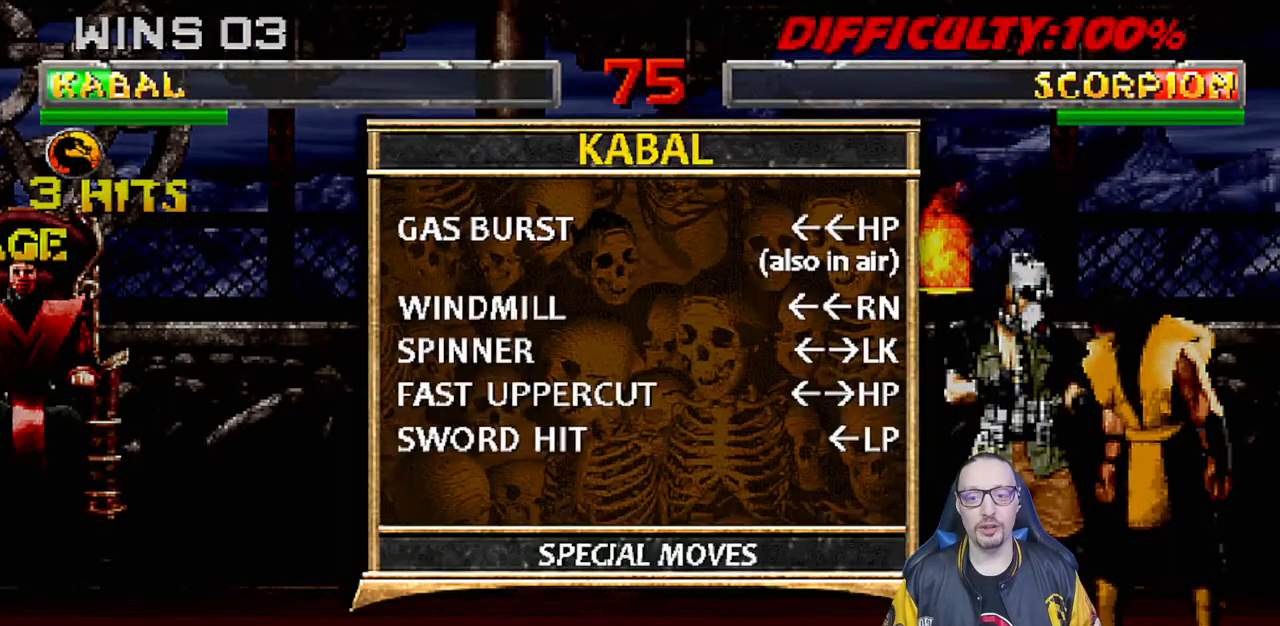
{"buttons": [], "left_stick": "center", "right_stick": "center", "events": []}
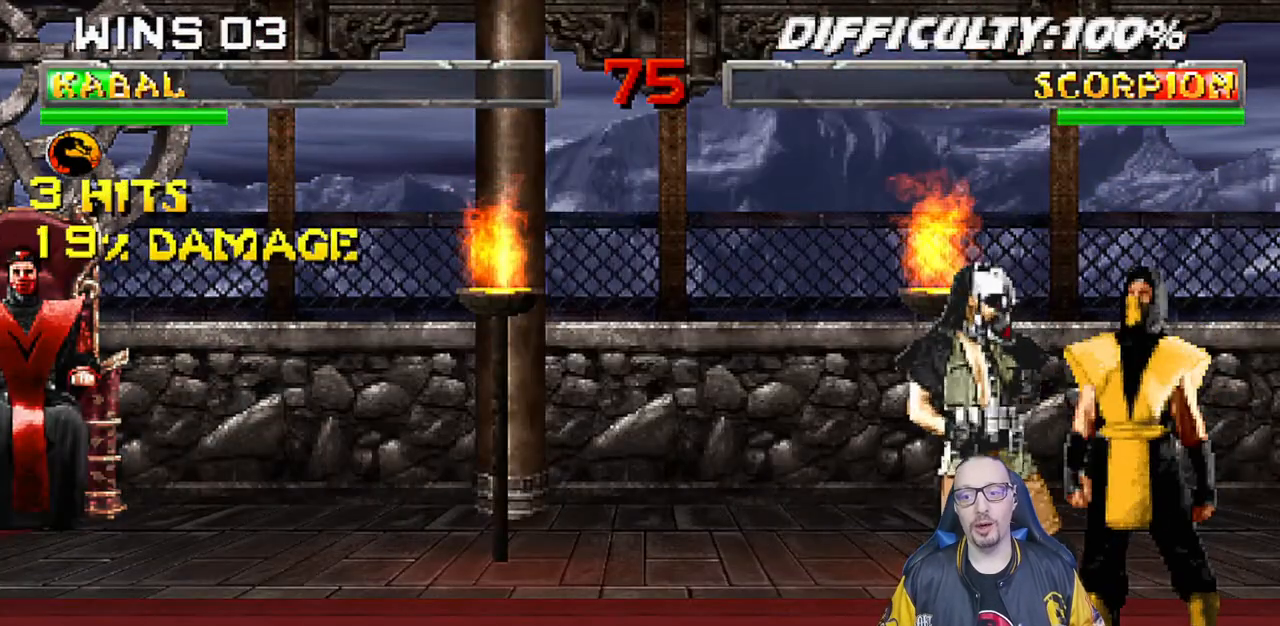
{"buttons": [], "left_stick": "center", "right_stick": "center", "events": [[217, "SQUARE", "down"], [300, "SQUARE", "up"], [400, "SQUARE", "down"], [467, "SQUARE", "up"]]}
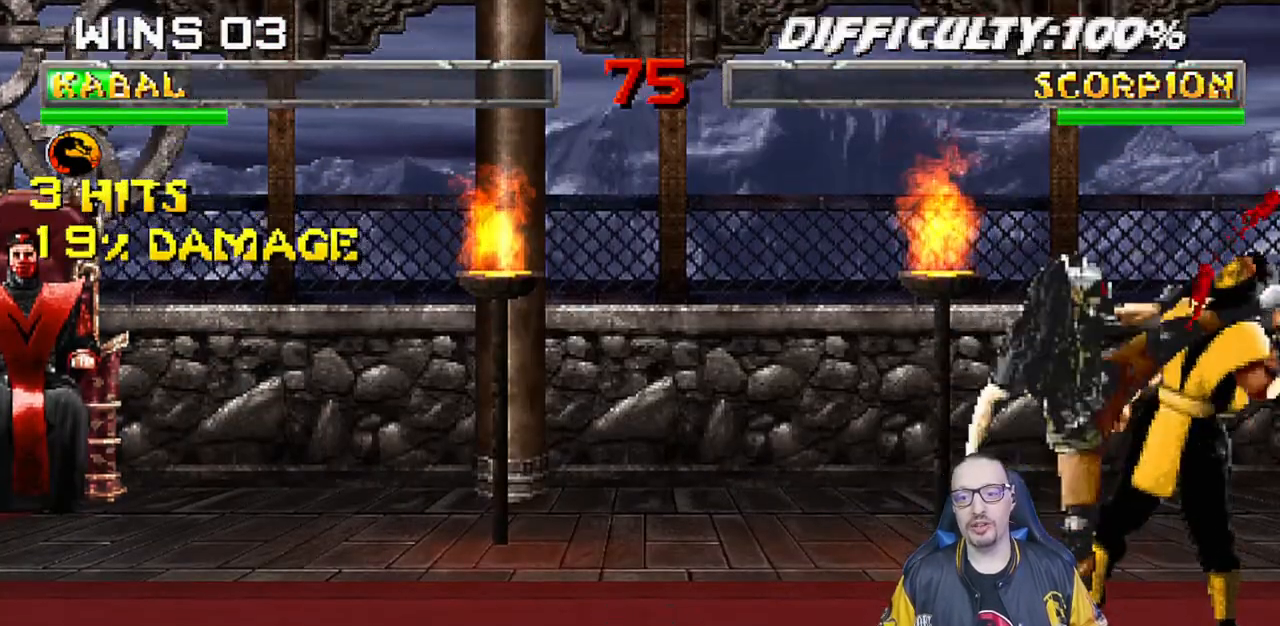
{"buttons": [], "left_stick": "center", "right_stick": "center", "events": [[33, "SQUARE", "down"], [100, "SQUARE", "up"], [150, "SQUARE", "down"], [233, "SQUARE", "up"], [300, "SQUARE", "down"], [350, "SQUARE", "up"], [433, "SQUARE", "down"], [500, "SQUARE", "up"]]}
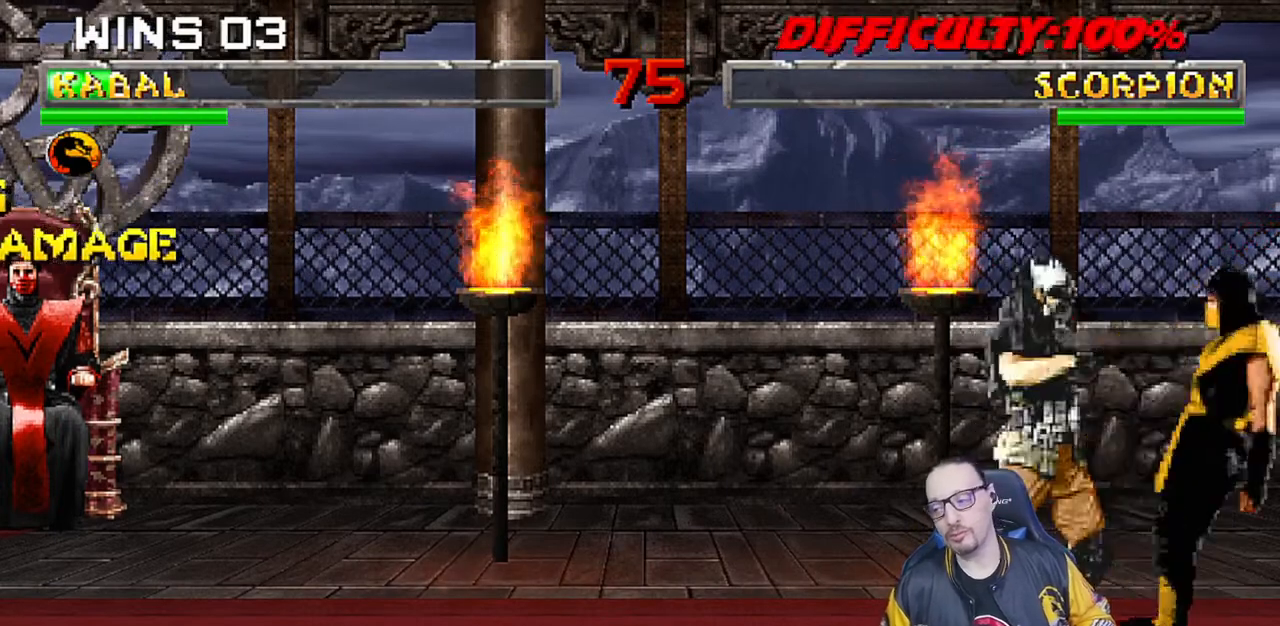
{"buttons": [], "left_stick": "center", "right_stick": "center", "events": [[67, "SQUARE", "down"], [133, "SQUARE", "up"], [200, "SQUARE", "down"], [283, "SQUARE", "up"], [350, "SQUARE", "down"], [417, "SQUARE", "up"]]}
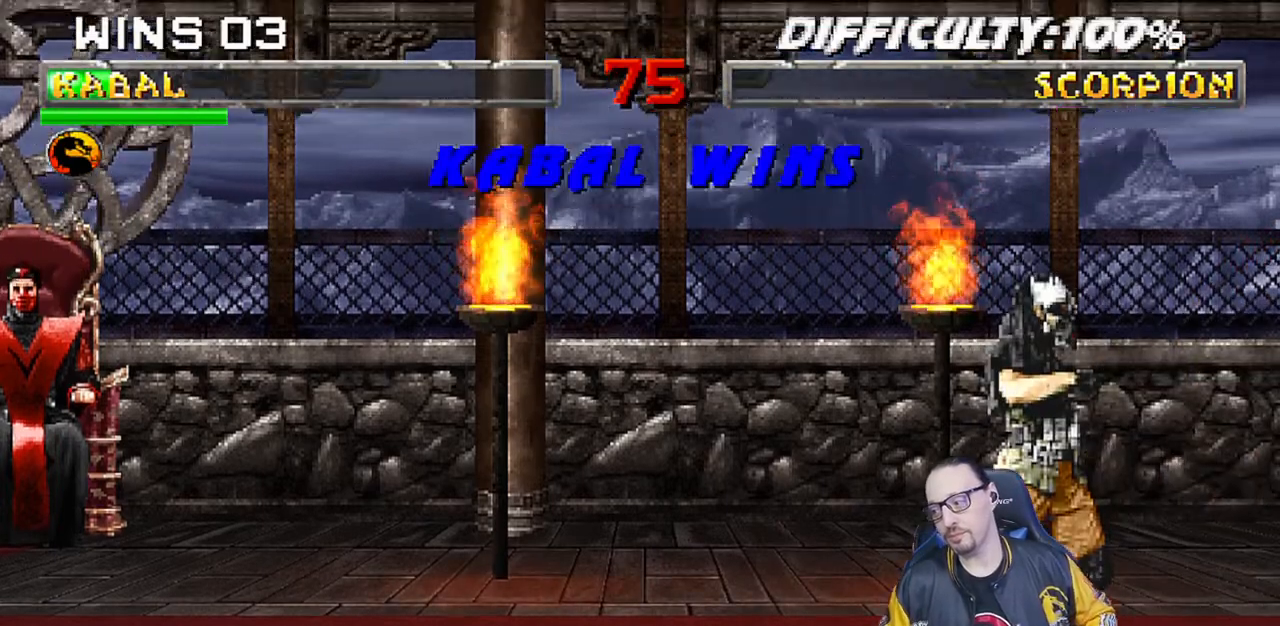
{"buttons": [], "left_stick": "center", "right_stick": "center", "events": [[83, "SQUARE", "down"], [200, "SQUARE", "up"], [267, "SQUARE", "down"], [333, "SQUARE", "up"], [383, "SQUARE", "down"], [450, "SQUARE", "up"]]}
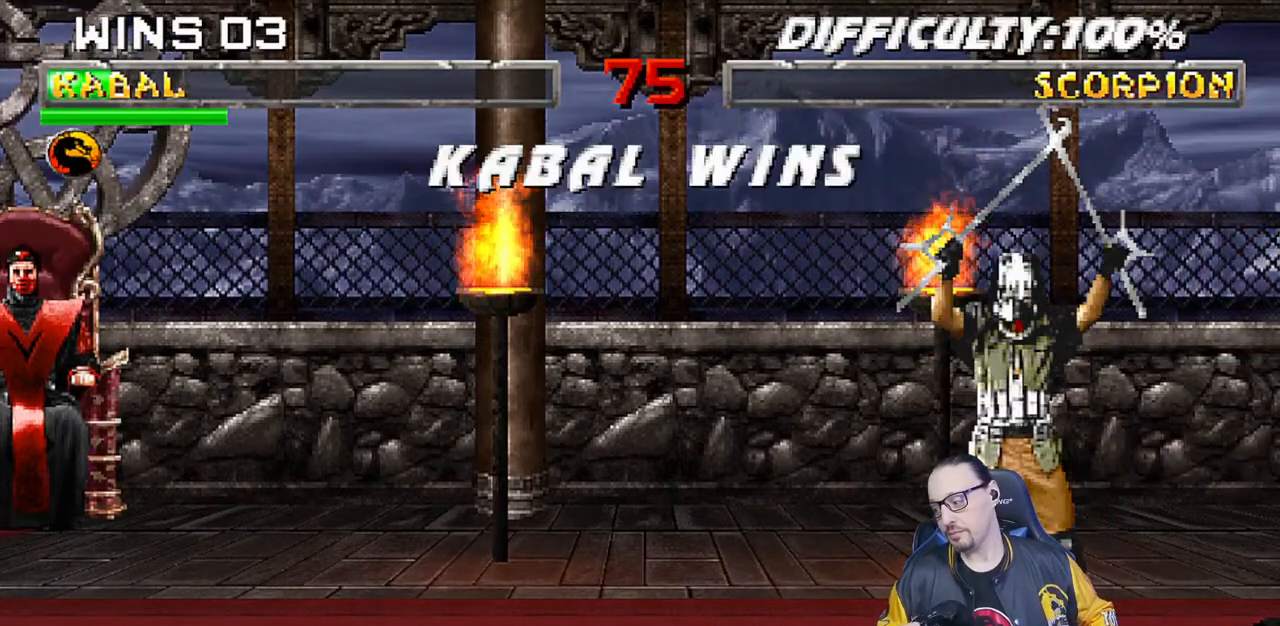
{"buttons": [], "left_stick": "center", "right_stick": "center", "events": [[33, "SQUARE", "down"], [100, "SQUARE", "up"]]}
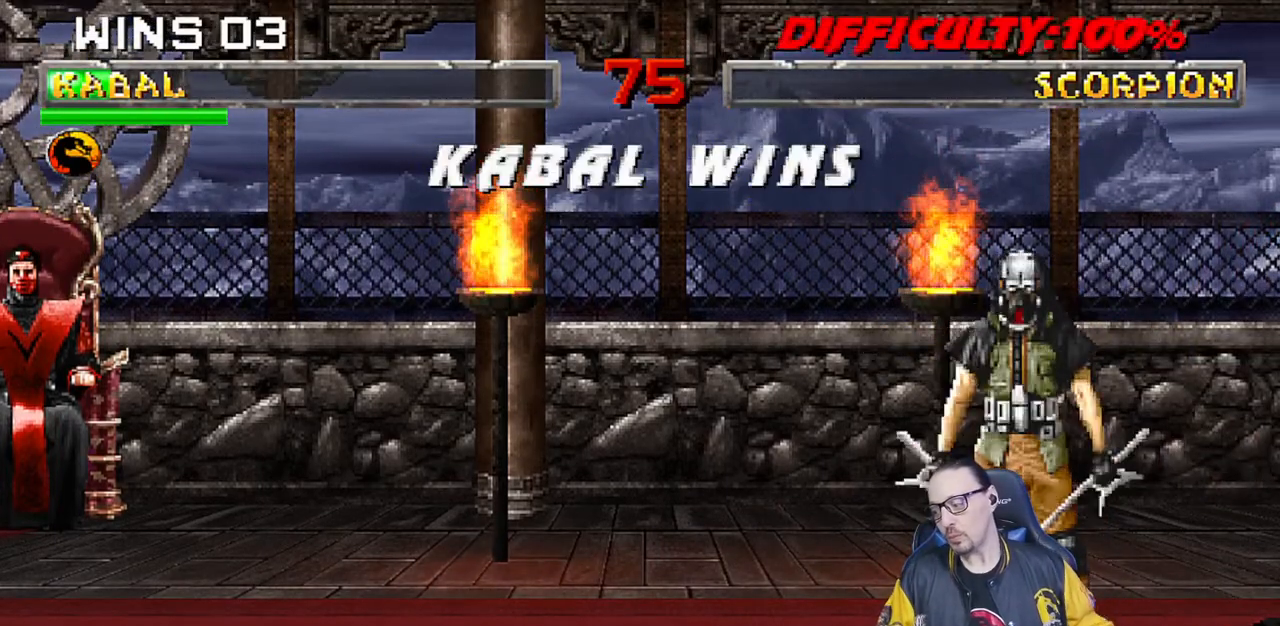
{"buttons": [], "left_stick": "center", "right_stick": "center", "events": []}
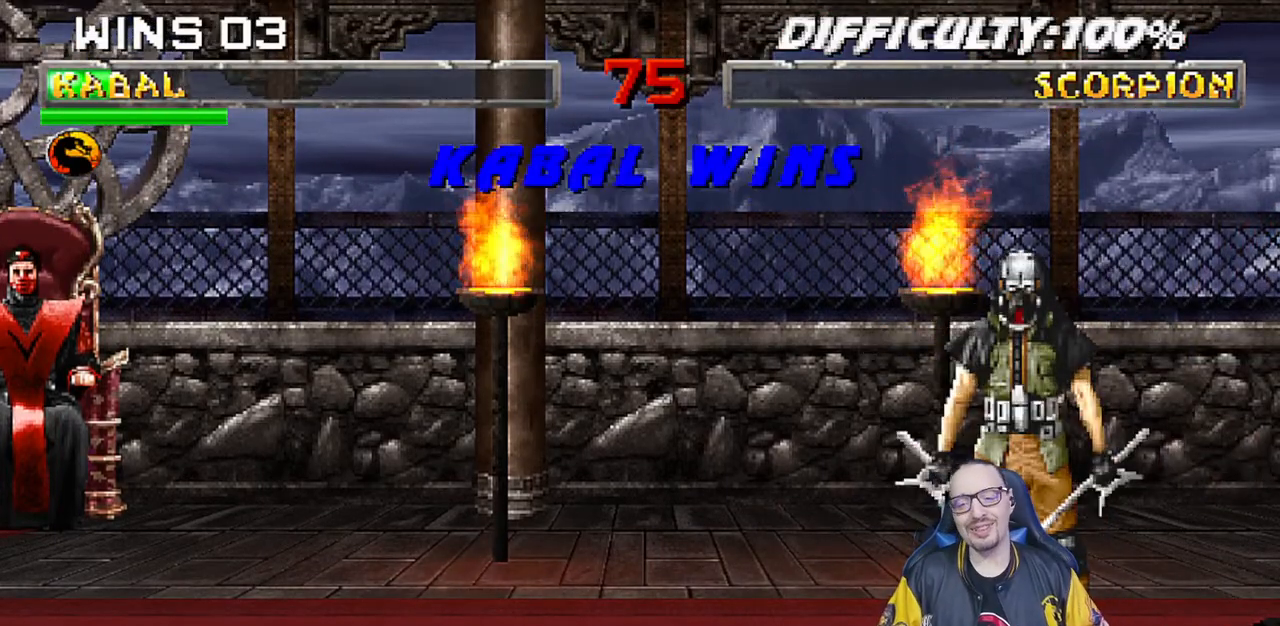
{"buttons": [], "left_stick": "center", "right_stick": "center", "events": []}
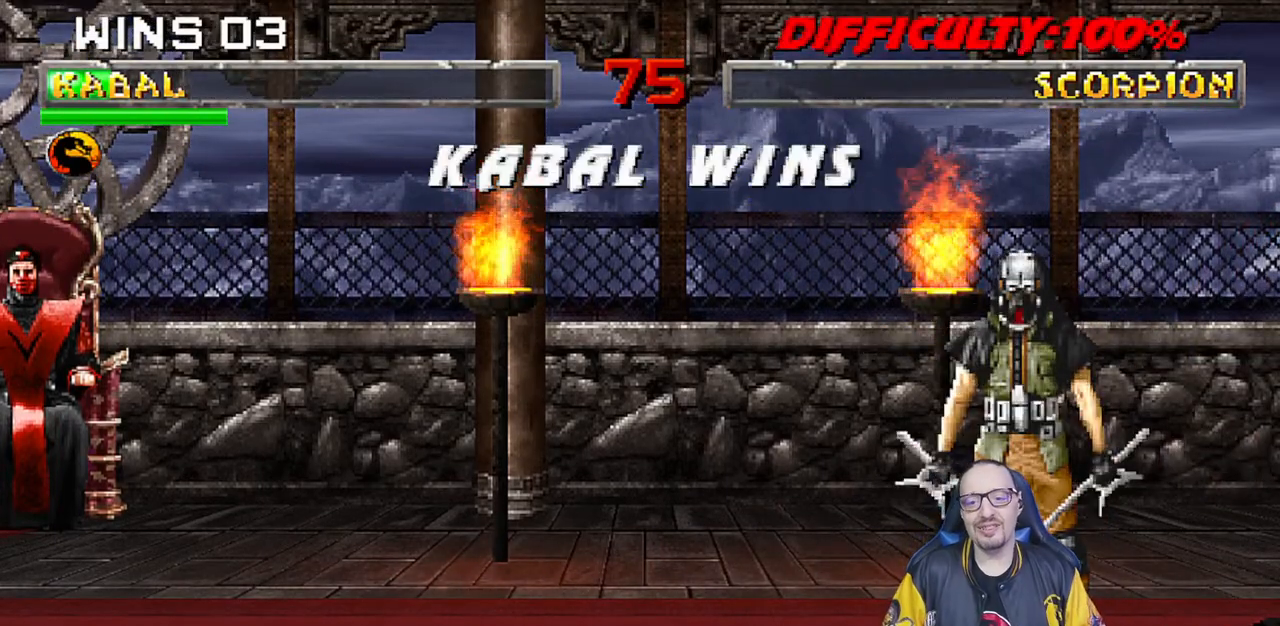
{"buttons": ["R1"], "left_stick": "center", "right_stick": "center", "events": [[450, "R1", "down"]]}
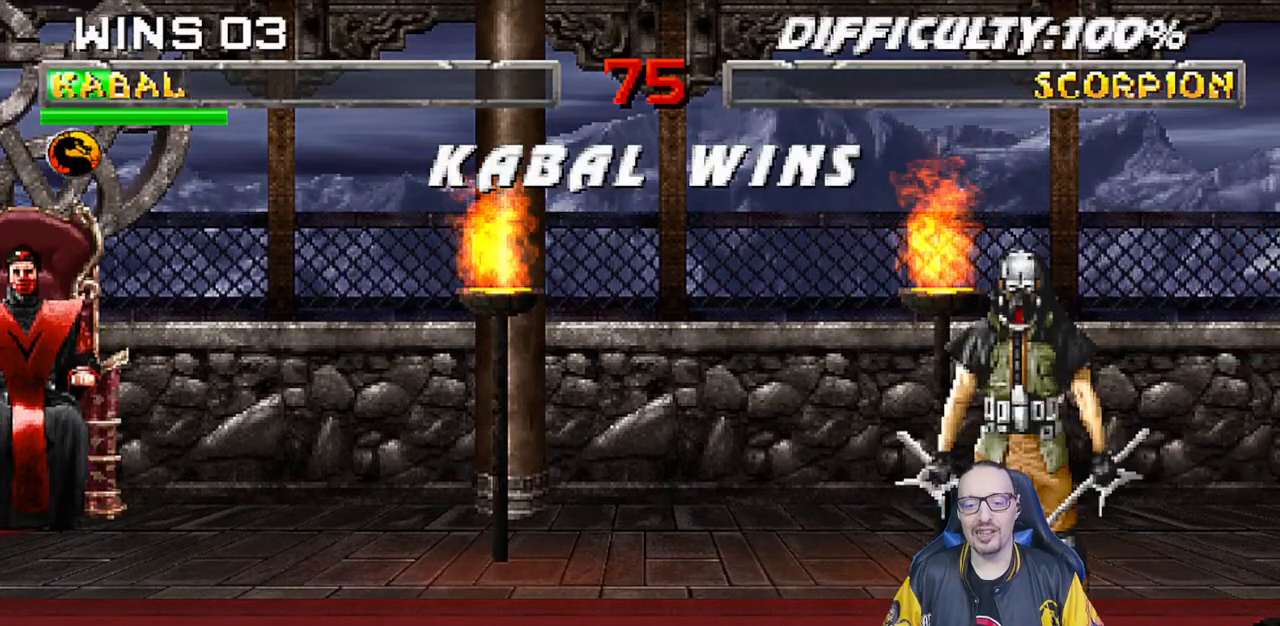
{"buttons": [], "left_stick": "center", "right_stick": "center", "events": [[50, "R1", "up"], [367, "R1", "down"], [433, "R1", "up"]]}
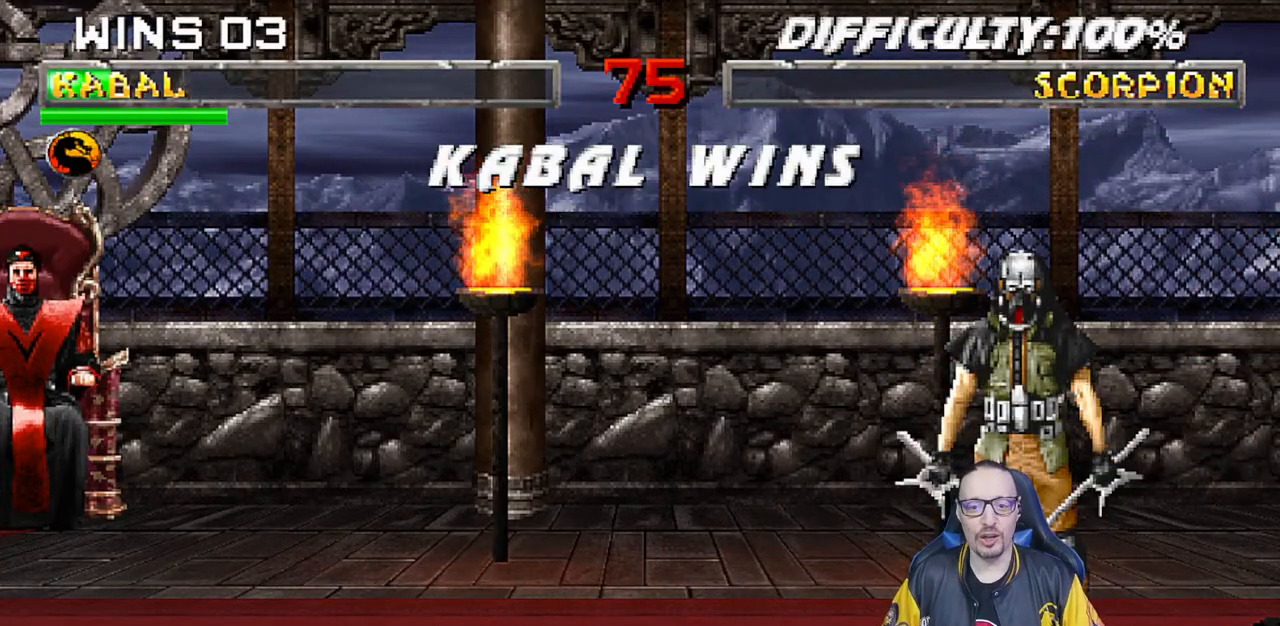
{"buttons": [], "left_stick": "center", "right_stick": "center", "events": []}
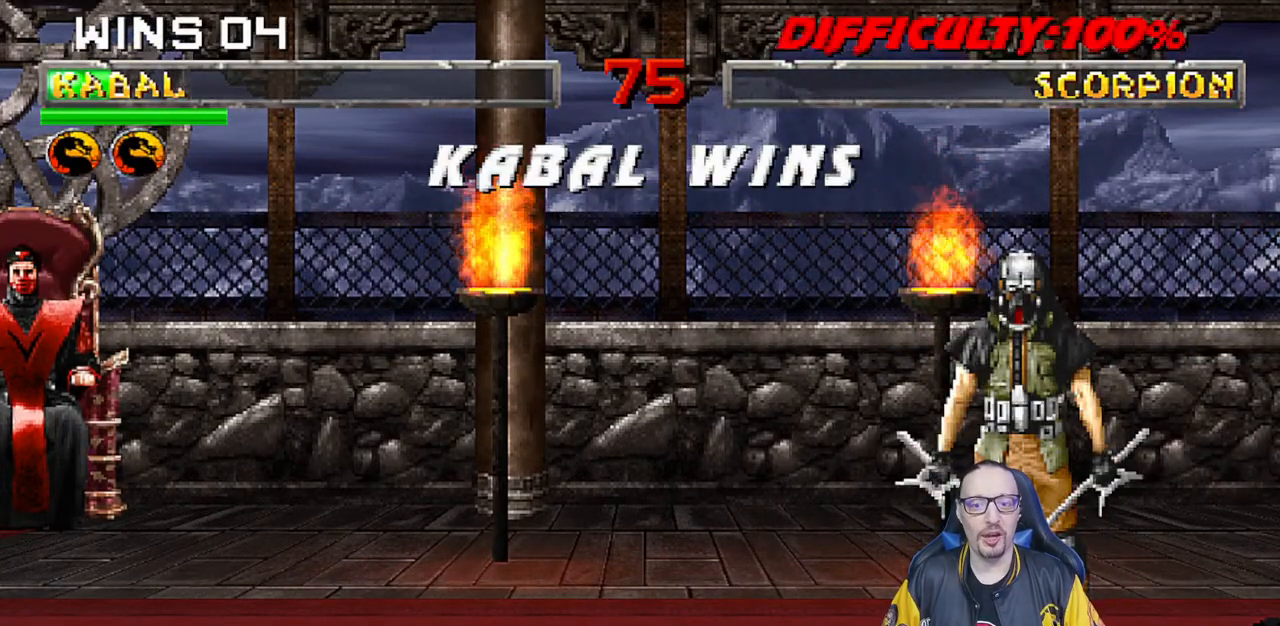
{"buttons": [], "left_stick": "center", "right_stick": "center", "events": []}
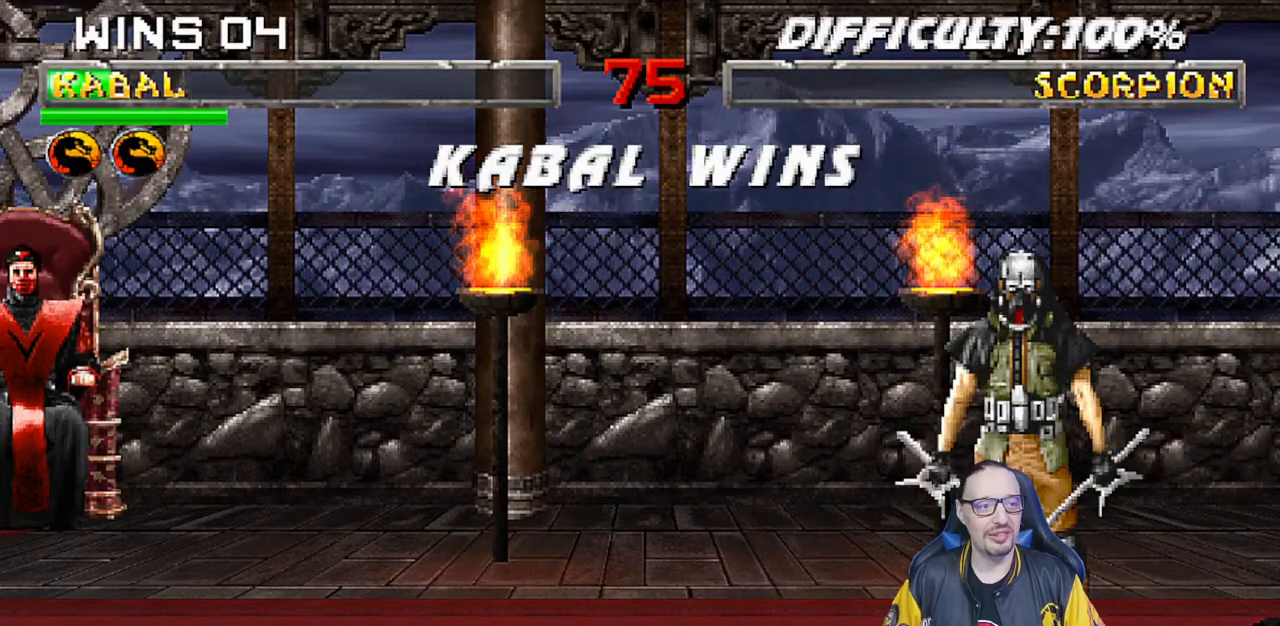
{"buttons": [], "left_stick": "center", "right_stick": "center", "events": []}
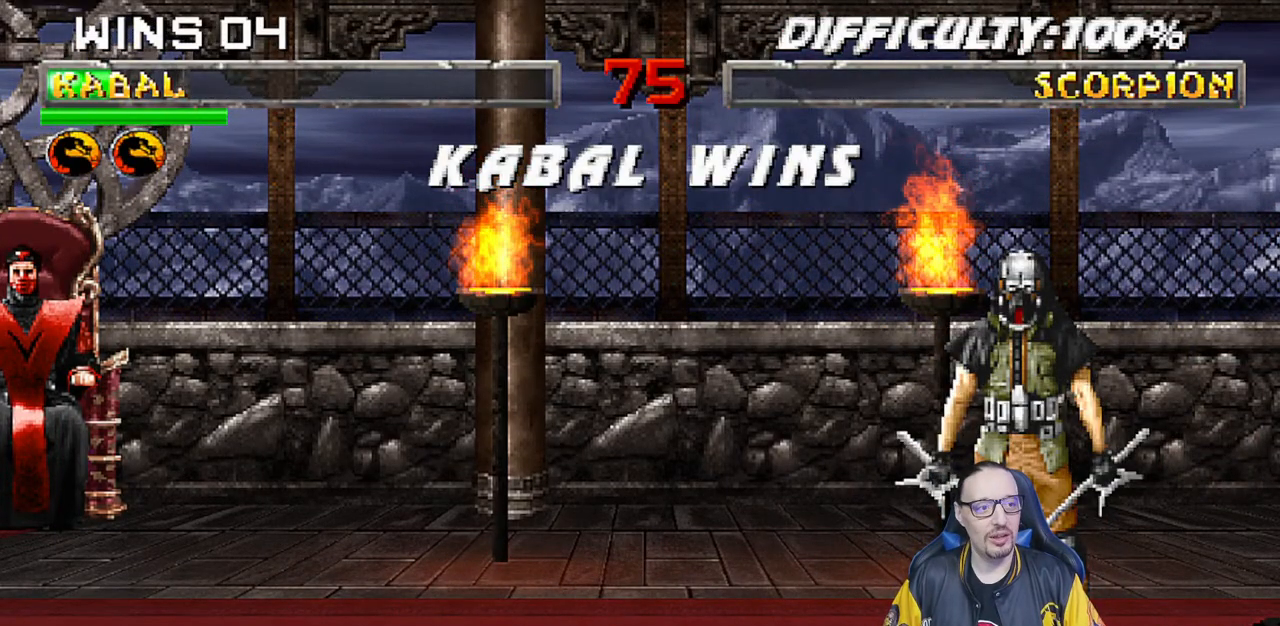
{"buttons": [], "left_stick": "center", "right_stick": "center", "events": []}
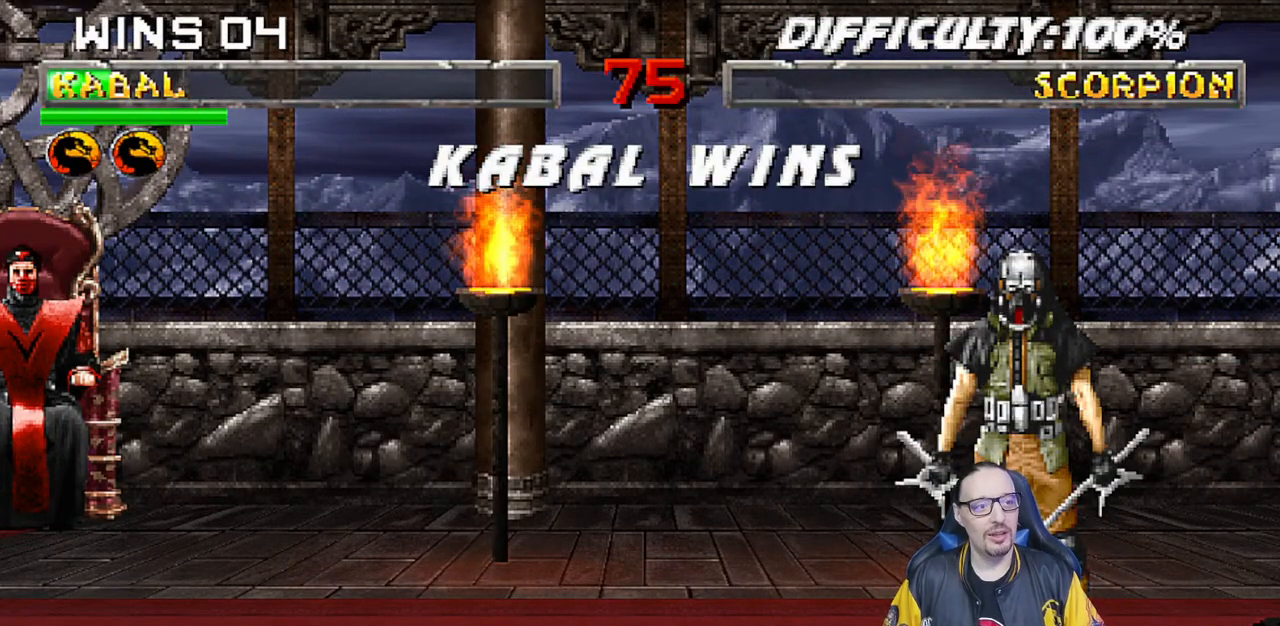
{"buttons": [], "left_stick": "center", "right_stick": "center", "events": []}
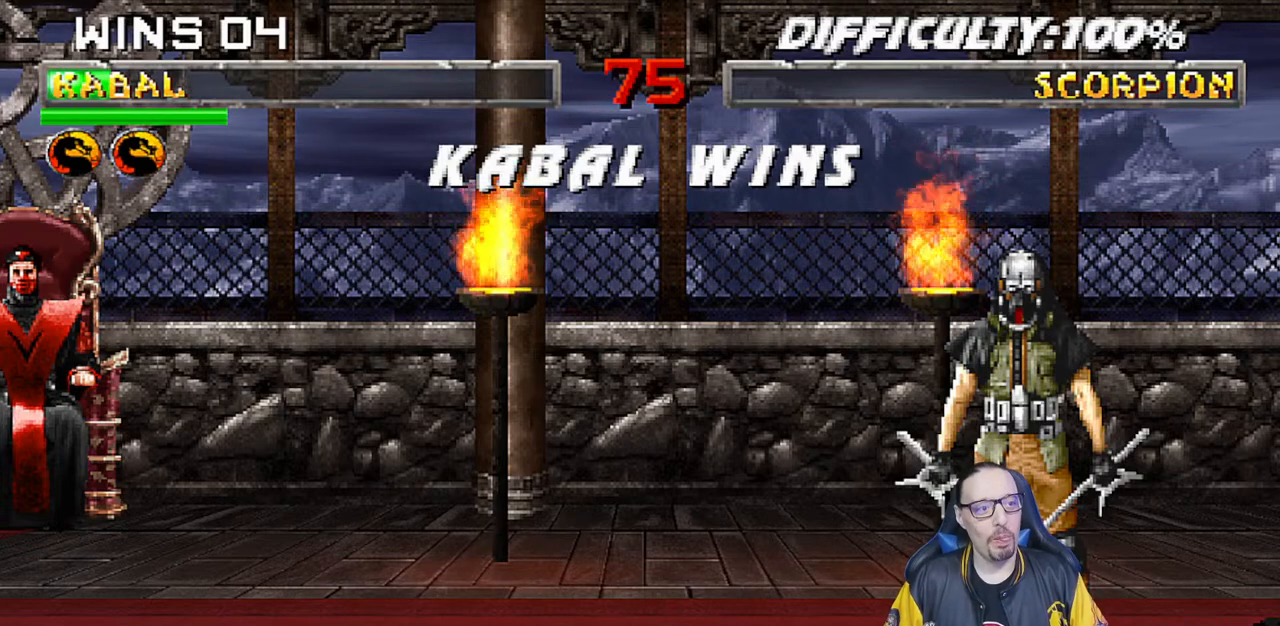
{"buttons": [], "left_stick": "center", "right_stick": "center", "events": []}